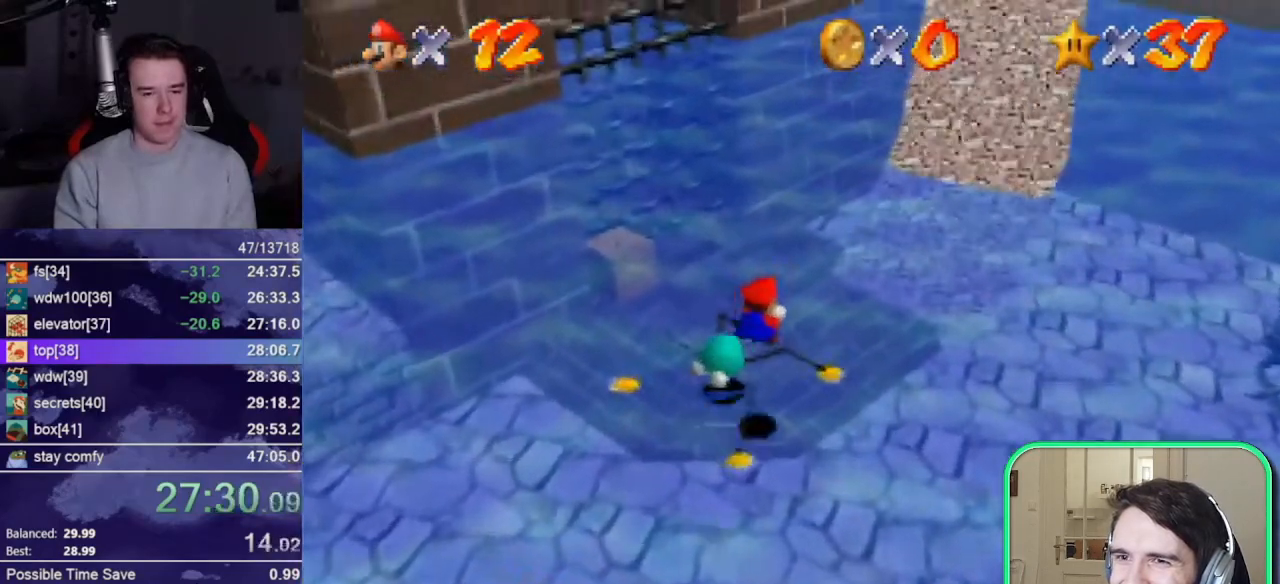
Gameplay with a controller (Nintendo layout); each line is a JSON object with the inputs held at the frame after it. "events" lists button and stick changes between this image and that frame as [ms after this image, input, new state], when the widget could be followed in between. Not read: L3 R3 START.
{"buttons": ["C_DOWN"], "left_stick": "up-right", "events": [[17, "left_stick", "up-right"], [217, "C_RIGHT", "down"], [317, "C_RIGHT", "up"], [450, "C_DOWN", "down"]]}
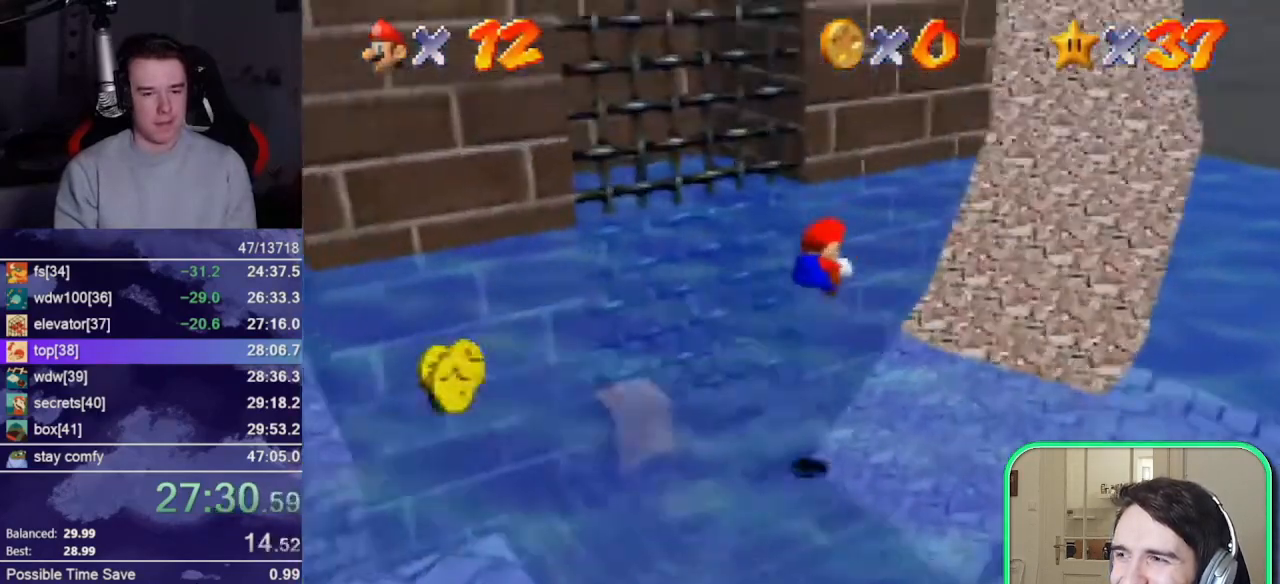
{"buttons": [], "left_stick": "up-right", "events": [[50, "C_DOWN", "up"], [117, "C_DOWN", "down"], [150, "C_DOWN", "up"], [283, "C_DOWN", "down"], [350, "C_DOWN", "up"], [417, "C_DOWN", "down"], [500, "C_DOWN", "up"]]}
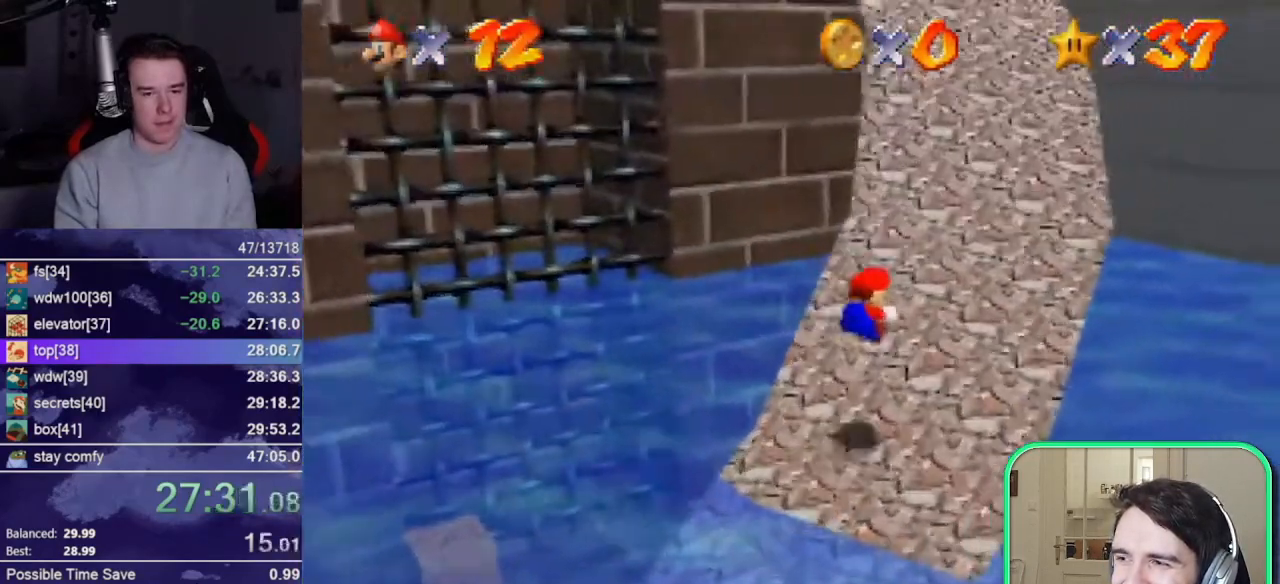
{"buttons": [], "left_stick": "up", "events": [[50, "C_DOWN", "down"], [117, "C_DOWN", "up"], [217, "left_stick", "up"]]}
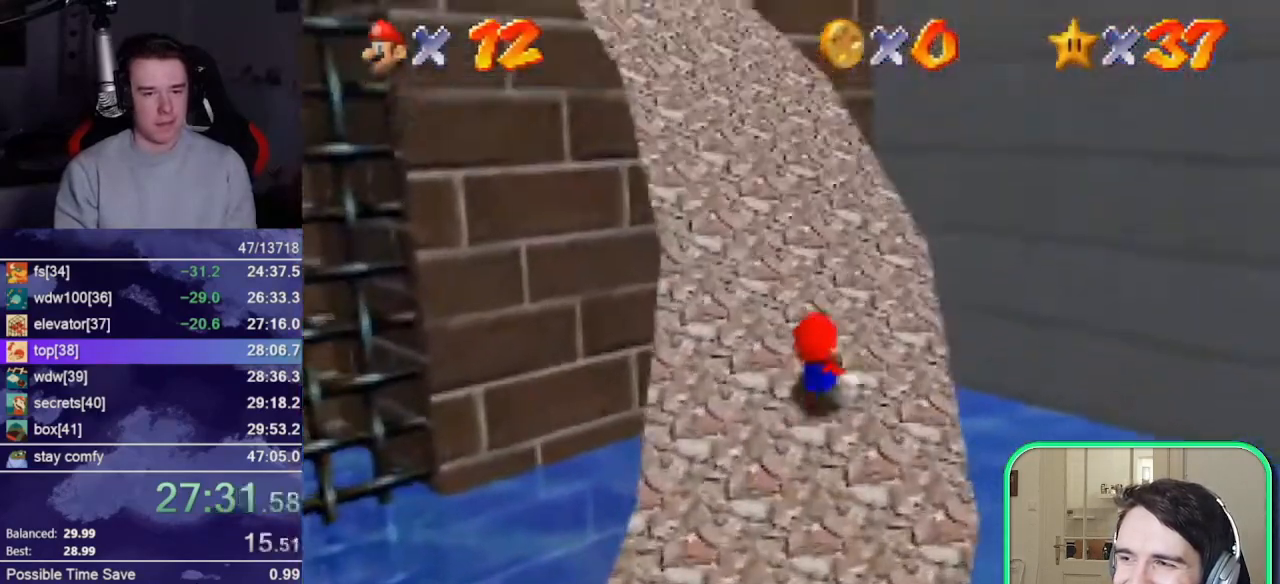
{"buttons": ["C_RIGHT"], "left_stick": "center", "events": [[383, "left_stick", "center"], [417, "C_RIGHT", "down"]]}
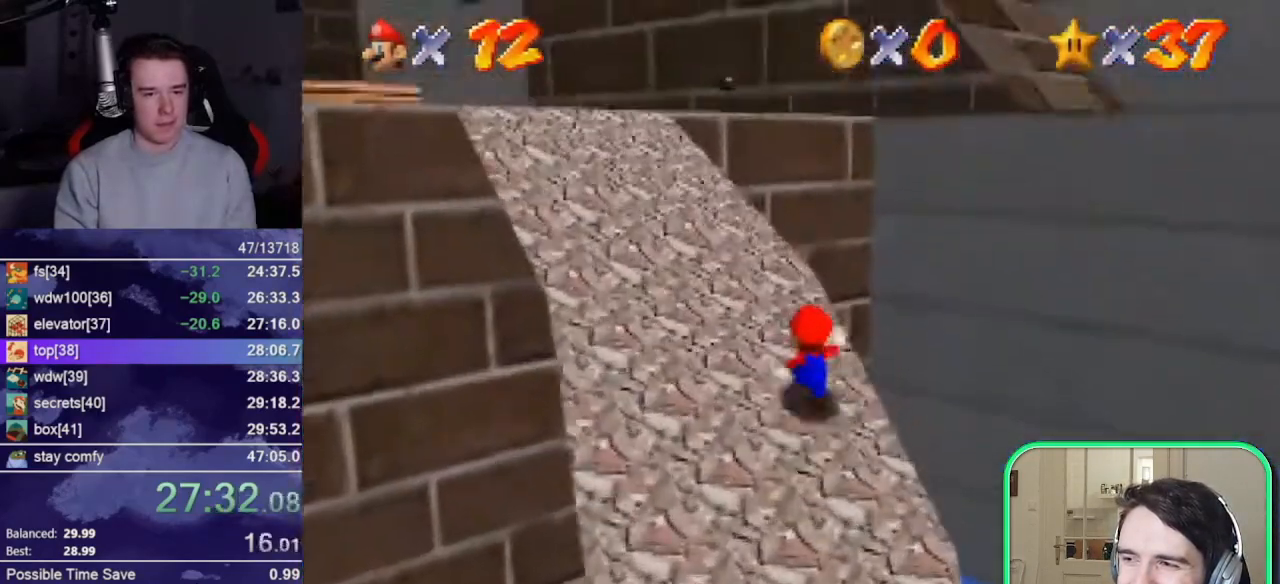
{"buttons": [], "left_stick": "center", "events": [[17, "C_RIGHT", "up"], [50, "C_RIGHT", "down"], [150, "C_RIGHT", "up"]]}
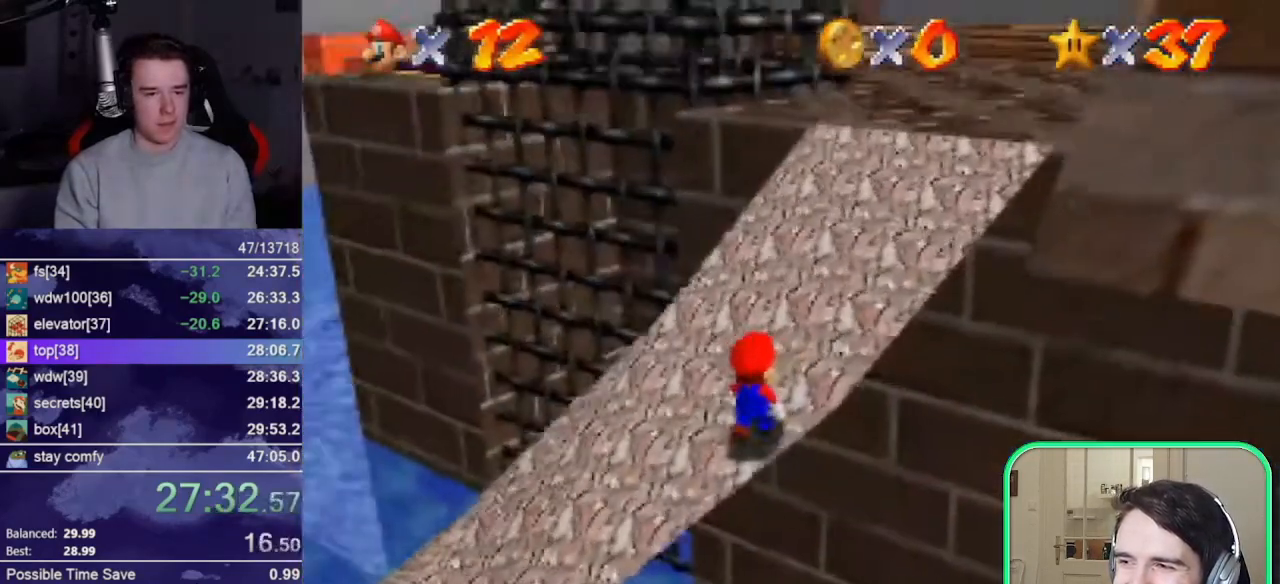
{"buttons": ["A"], "left_stick": "up", "events": [[17, "A", "down"], [17, "B", "down"], [17, "left_stick", "up"], [117, "A", "up"], [117, "B", "up"], [217, "C_UP", "down"], [283, "C_UP", "up"], [417, "A", "down"]]}
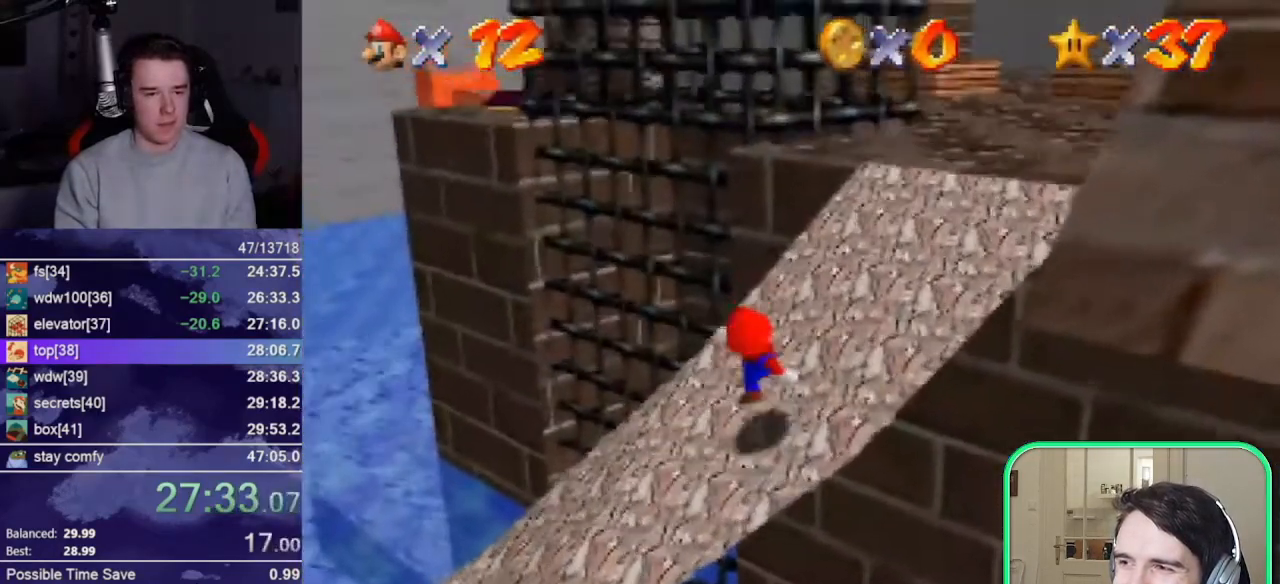
{"buttons": [], "left_stick": "up-right", "events": [[17, "left_stick", "up-right"], [150, "A", "up"]]}
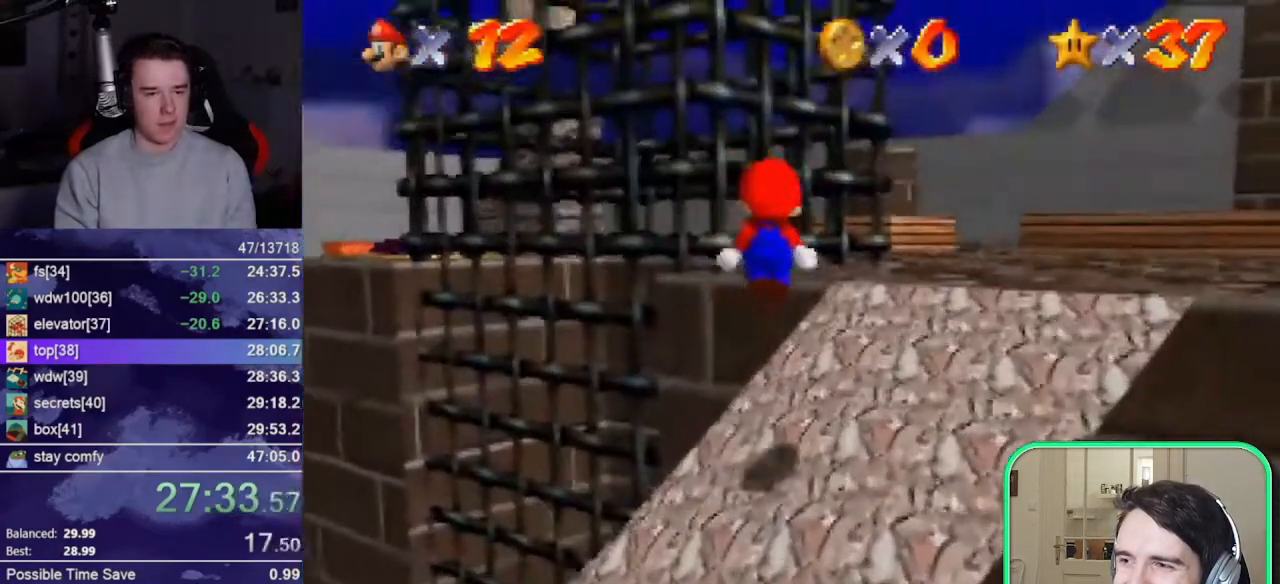
{"buttons": [], "left_stick": "left", "events": [[83, "left_stick", "left"], [117, "A", "down"], [317, "A", "up"]]}
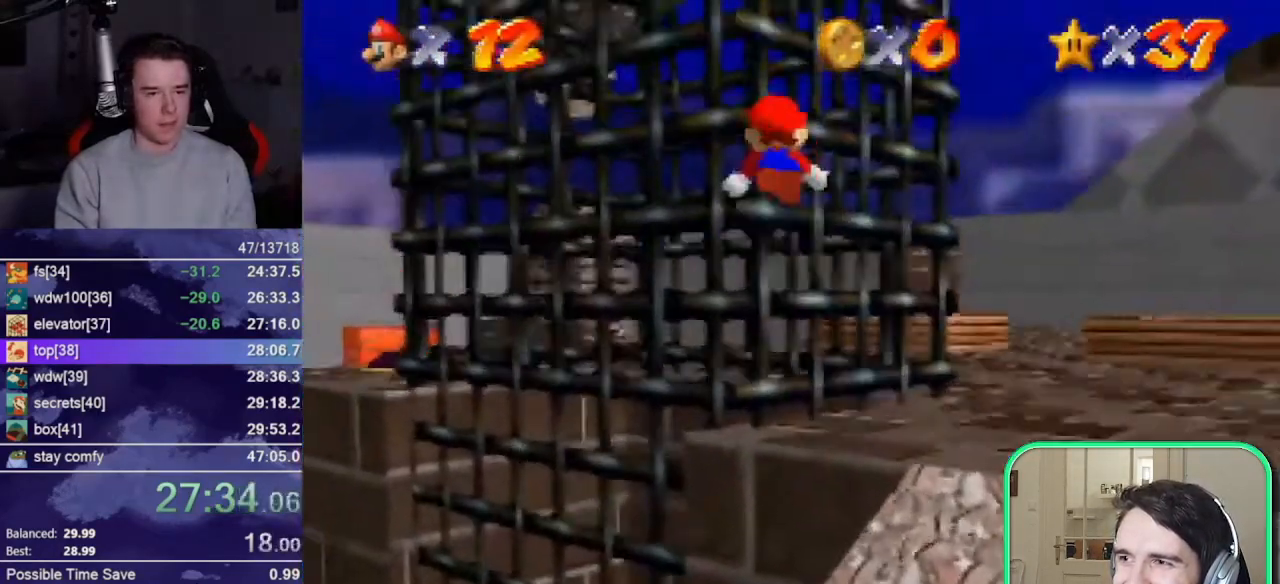
{"buttons": ["A"], "left_stick": "up-right", "events": [[50, "left_stick", "up-left"], [217, "A", "down"], [217, "left_stick", "right"], [450, "left_stick", "up-right"]]}
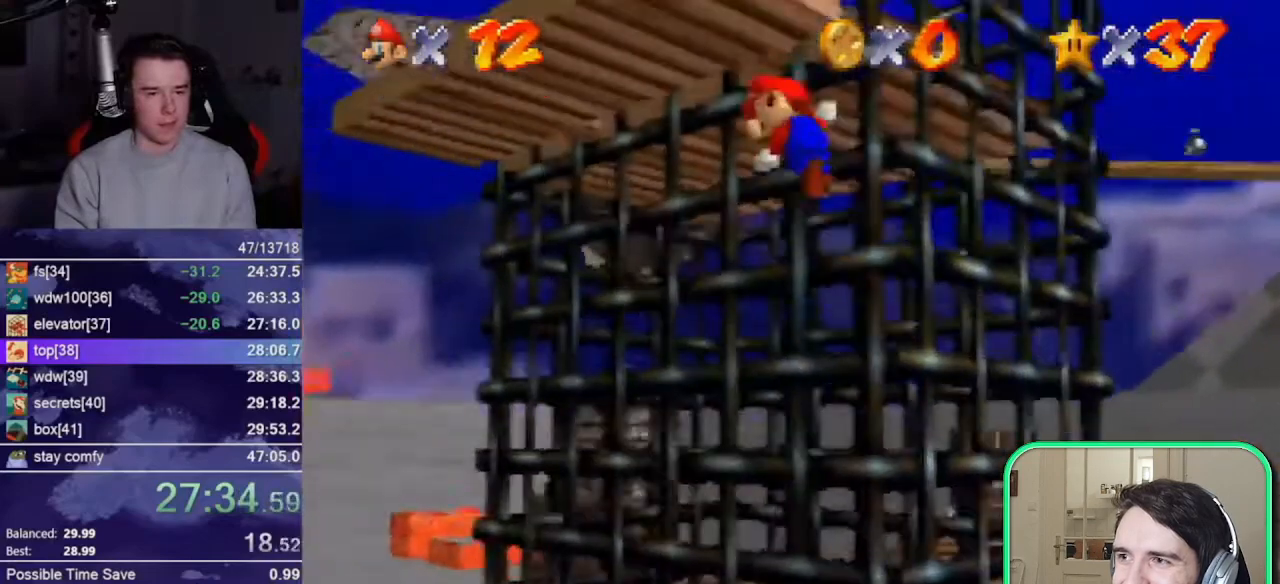
{"buttons": ["A"], "left_stick": "up-left", "events": [[83, "left_stick", "up-left"]]}
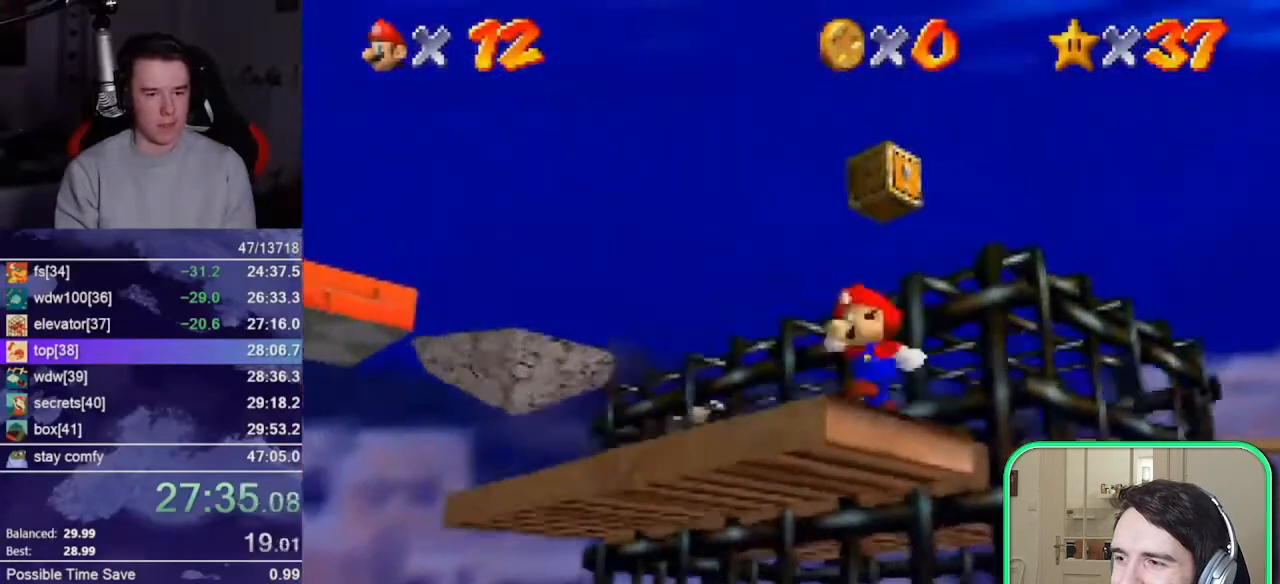
{"buttons": [], "left_stick": "up-left", "events": [[117, "B", "down"], [250, "A", "up"], [250, "B", "up"]]}
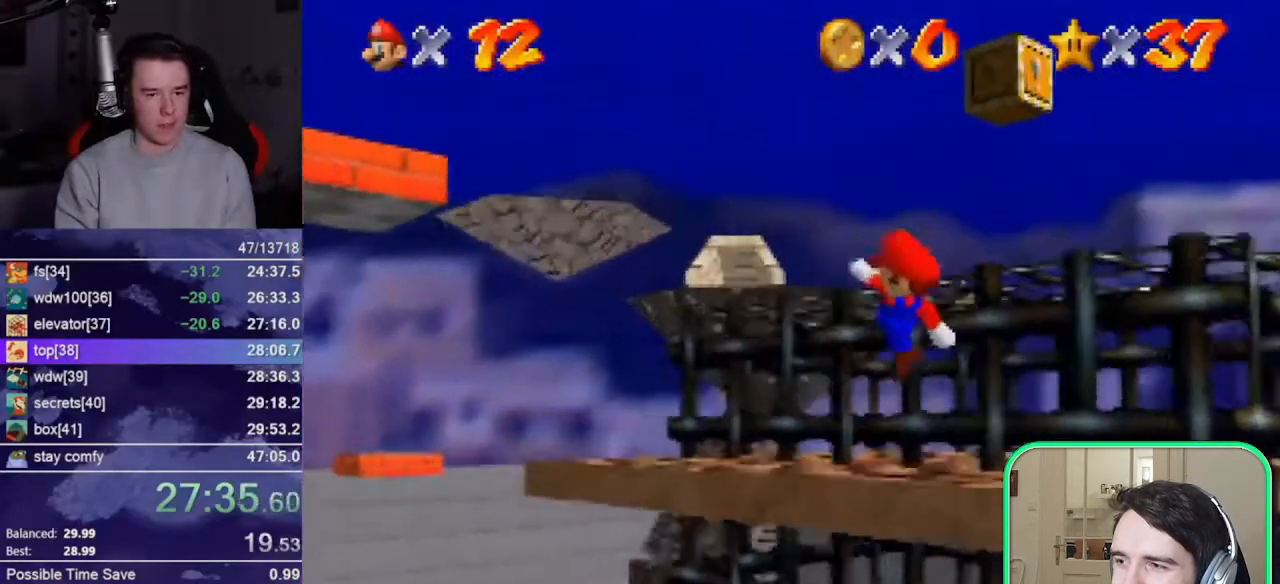
{"buttons": [], "left_stick": "up-left", "events": [[50, "A", "down"], [183, "A", "up"]]}
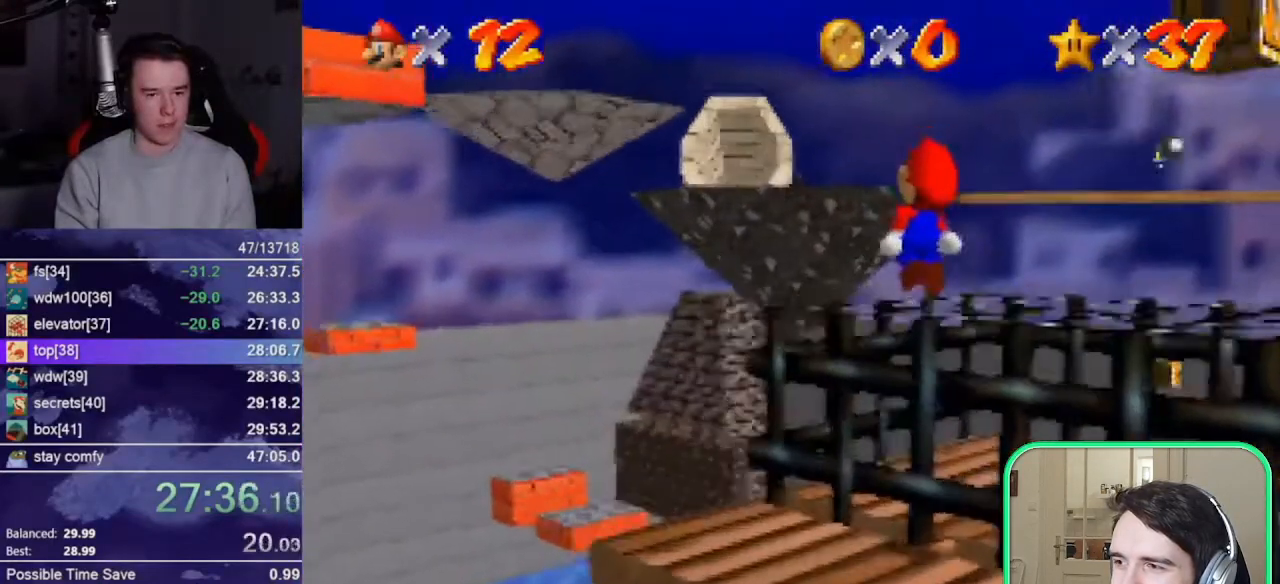
{"buttons": [], "left_stick": "up-left", "events": [[67, "A", "down"], [250, "B", "down"], [283, "A", "up"], [350, "B", "up"]]}
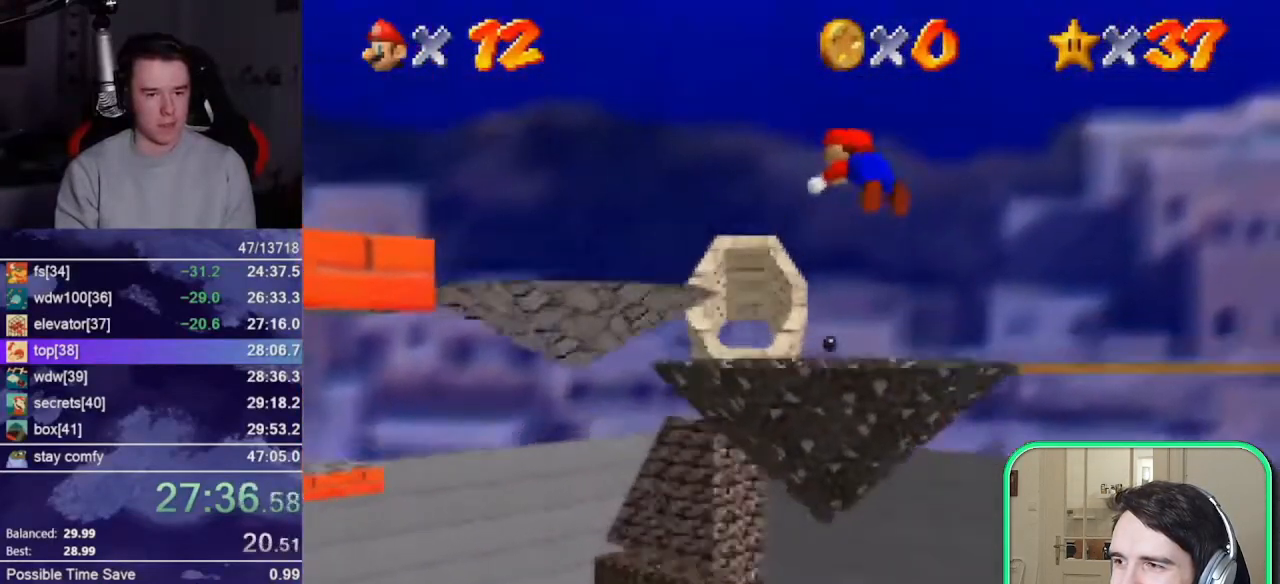
{"buttons": [], "left_stick": "down-right", "events": [[483, "left_stick", "down-right"]]}
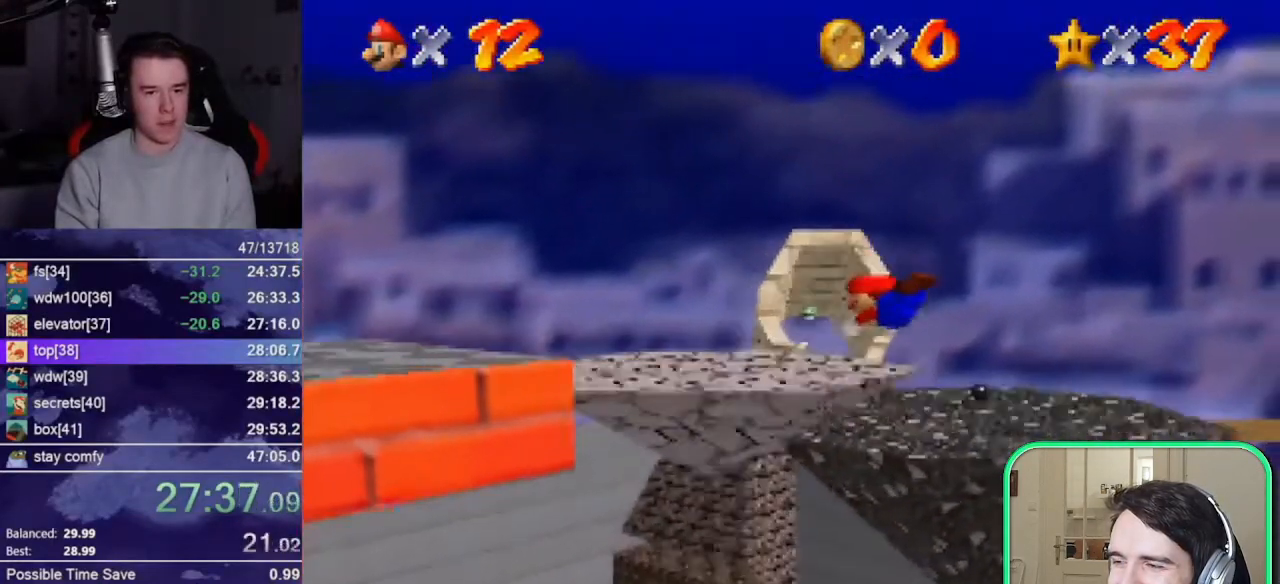
{"buttons": [], "left_stick": "down-left", "events": [[17, "B", "down"], [50, "A", "down"], [50, "C_DOWN", "down"], [83, "B", "up"], [150, "A", "up"], [150, "C_DOWN", "up"], [283, "left_stick", "center"], [450, "left_stick", "down-left"]]}
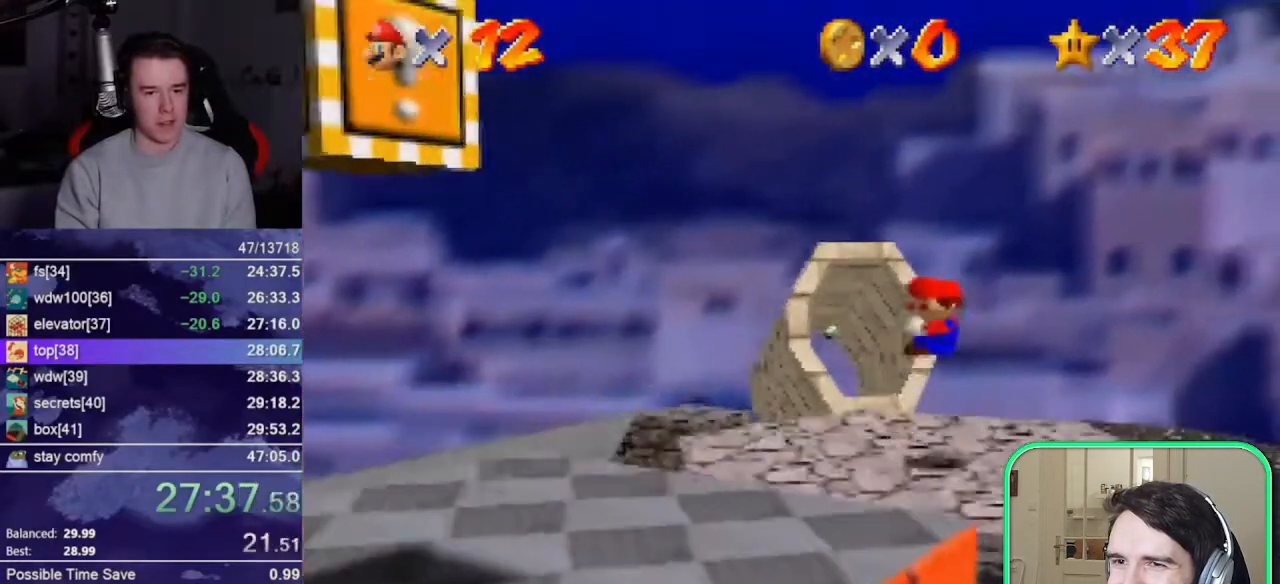
{"buttons": [], "left_stick": "down", "events": [[283, "A", "down"], [317, "left_stick", "down"], [450, "A", "up"]]}
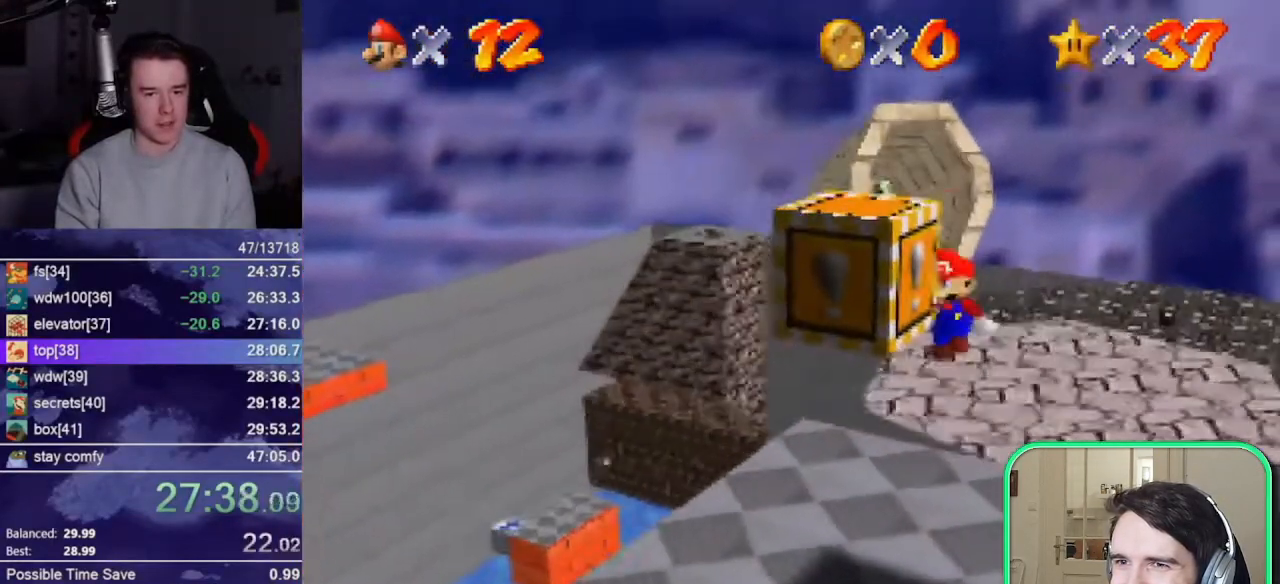
{"buttons": [], "left_stick": "down", "events": [[350, "Z", "down"], [383, "C_RIGHT", "down"], [483, "C_RIGHT", "up"], [483, "Z", "up"]]}
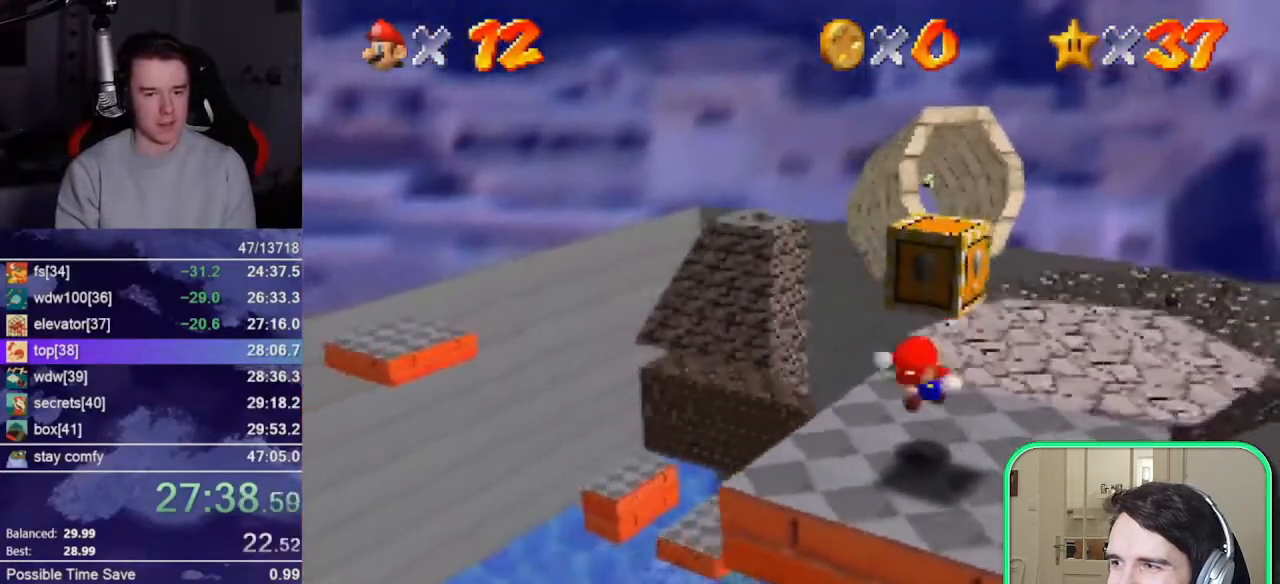
{"buttons": [], "left_stick": "center", "events": [[17, "left_stick", "center"]]}